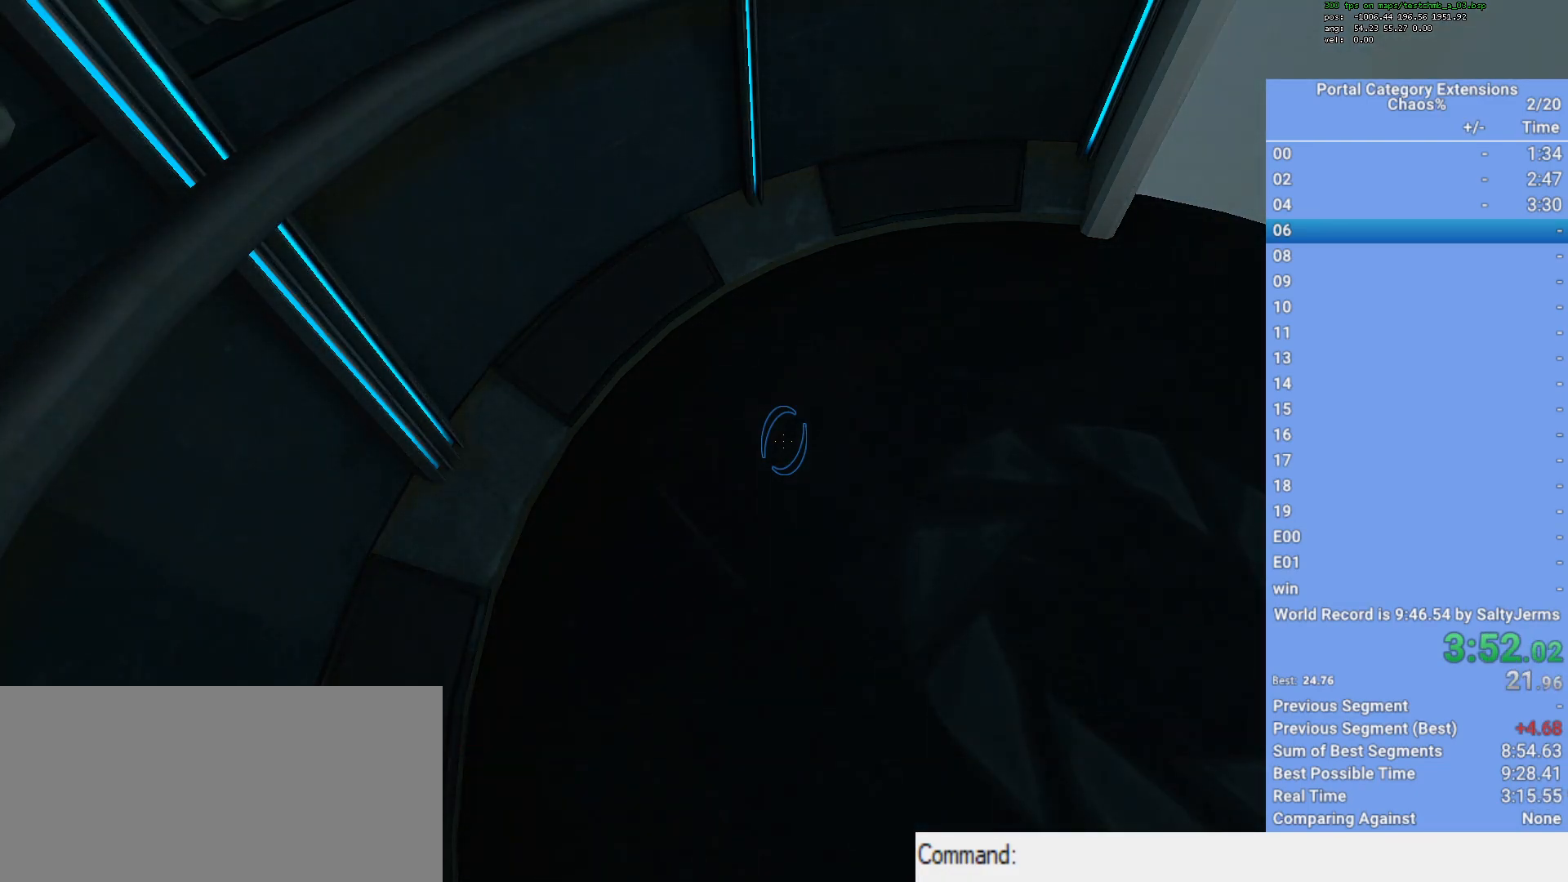
Gameplay with keyboard and mouse; each line is a JSON object with the keys and mouse buttons held at the frame after it. "events" lists presses ("down") and releases ("up") of "1", "2", "3", "a", "d", "e", "f", "q", "s", "shift", "space", "w", "x", "mouse_left", "mouse_right", "mouse_wheel_up" and "mouse_wheel_down" between this image and that frame as [ms after this image, input, new state], when the widget could be followed in between. "mouse_left", "mouse_right", "mouse_wheel_up", "mouse_wheel_down" = the "left", "right", "wheel_up", "wheel_down" buttons of the "mouse" list. No other keys are recorded. Mouse movement is not recorded.
{"keys": ["w"], "mouse": [], "events": [[283, "d", "down"], [367, "w", "down"], [467, "d", "up"]]}
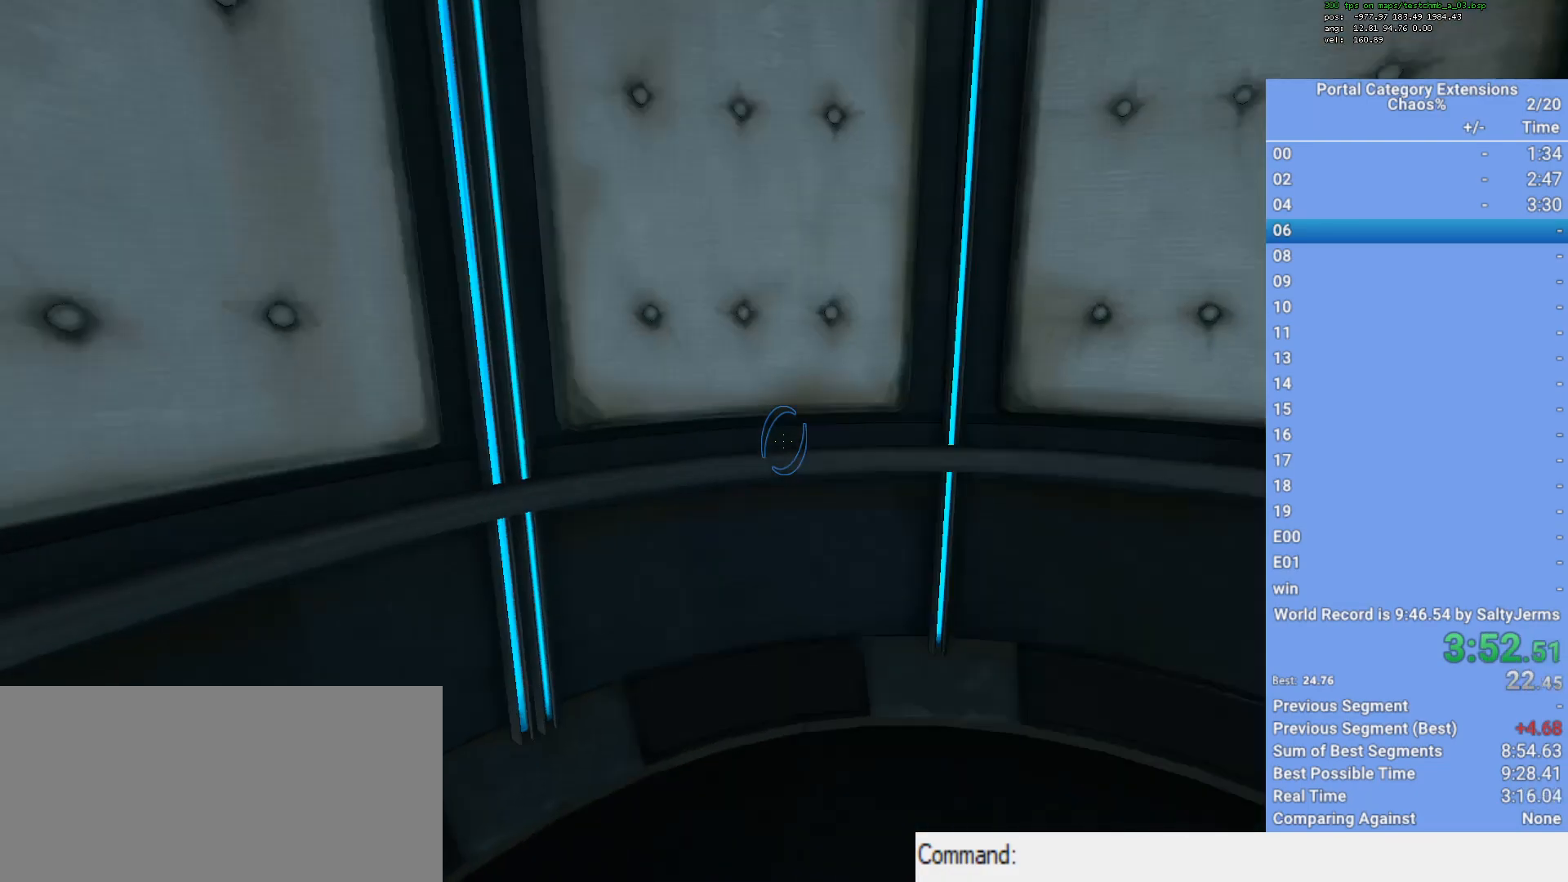
{"keys": ["d"], "mouse": [], "events": [[383, "d", "down"], [433, "w", "up"]]}
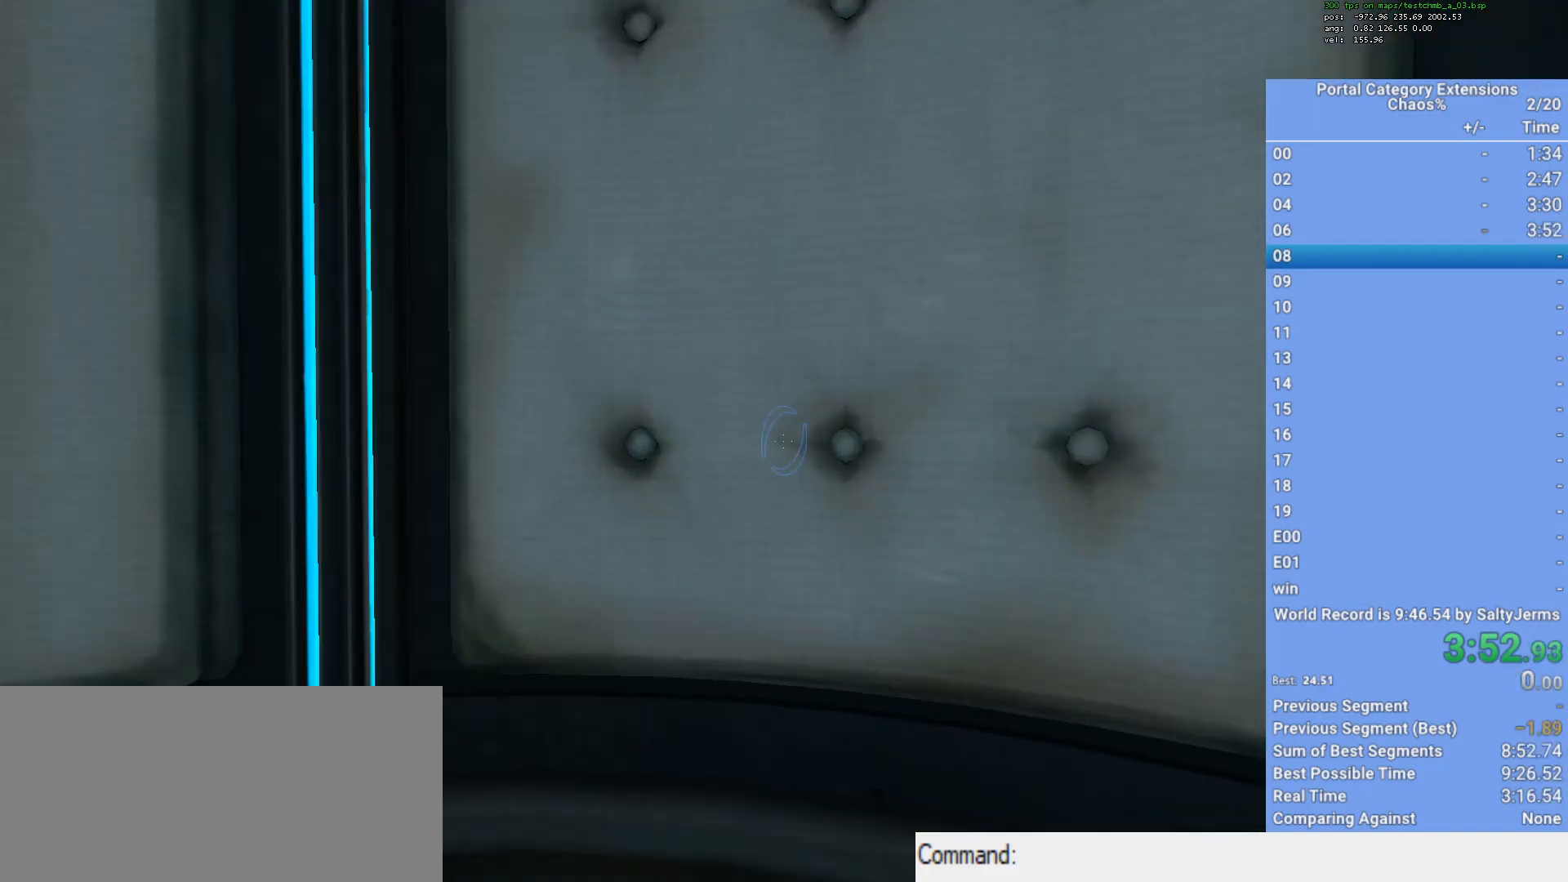
{"keys": [], "mouse": [], "events": [[67, "d", "up"]]}
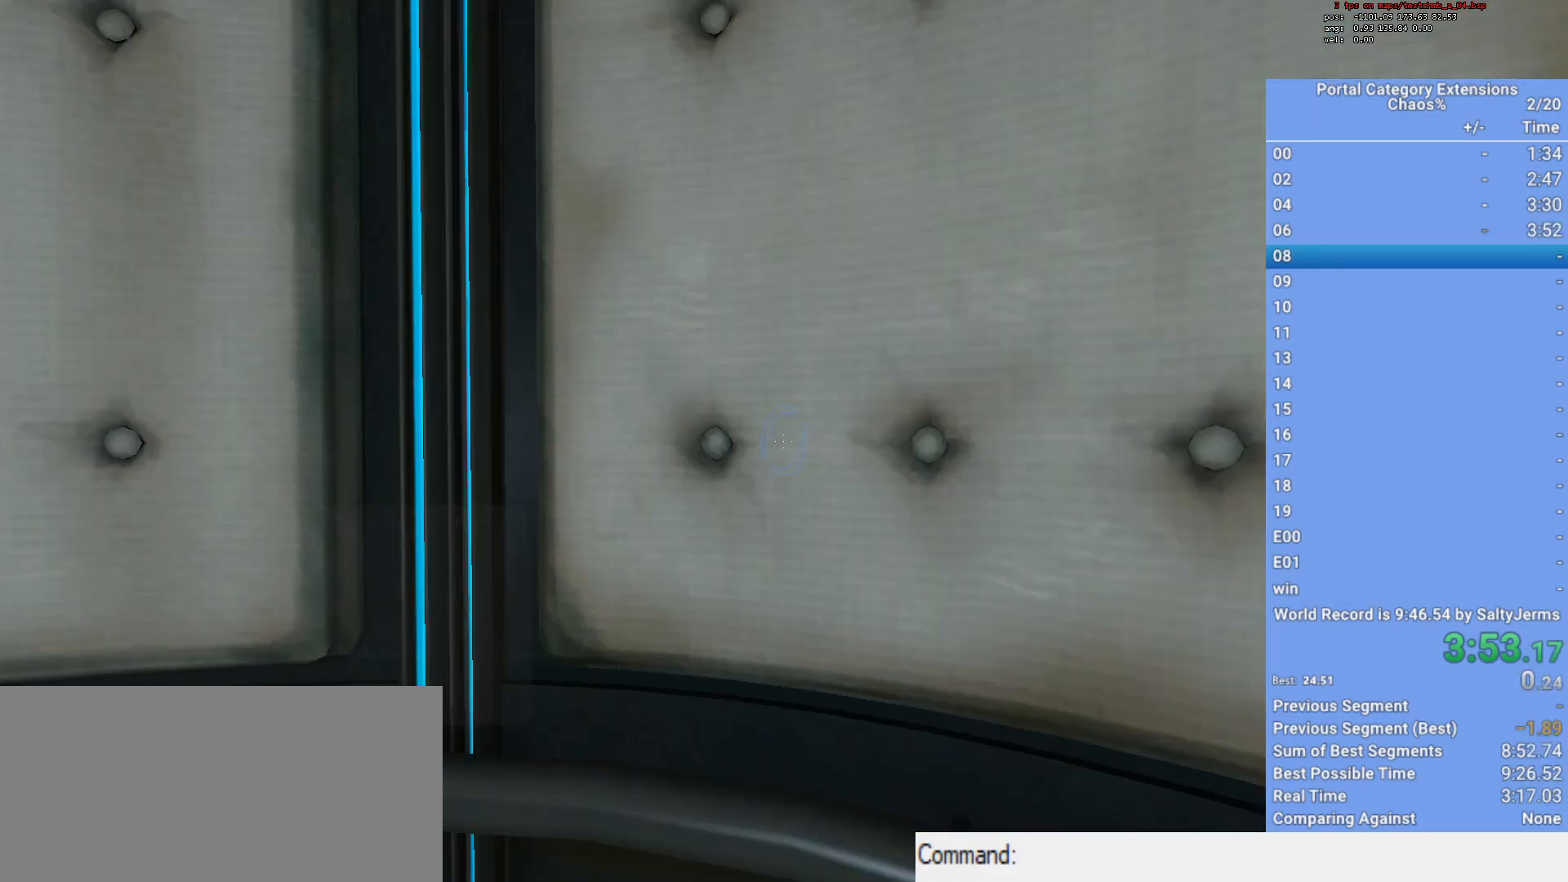
{"keys": [], "mouse": [], "events": []}
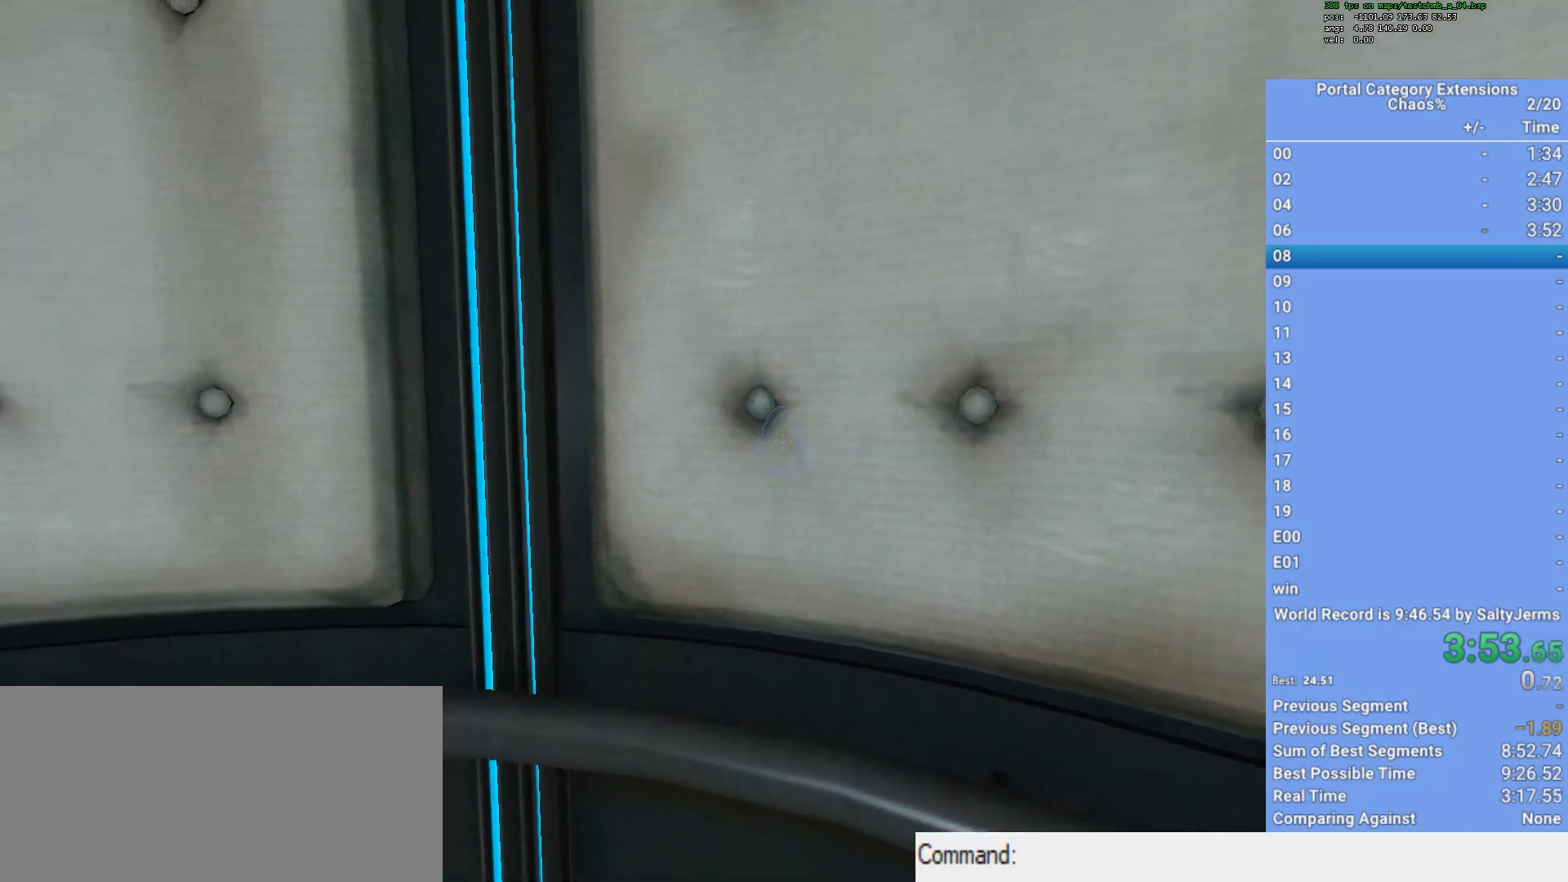
{"keys": ["s"], "mouse": [], "events": [[183, "q", "down"], [333, "q", "up"], [433, "s", "down"]]}
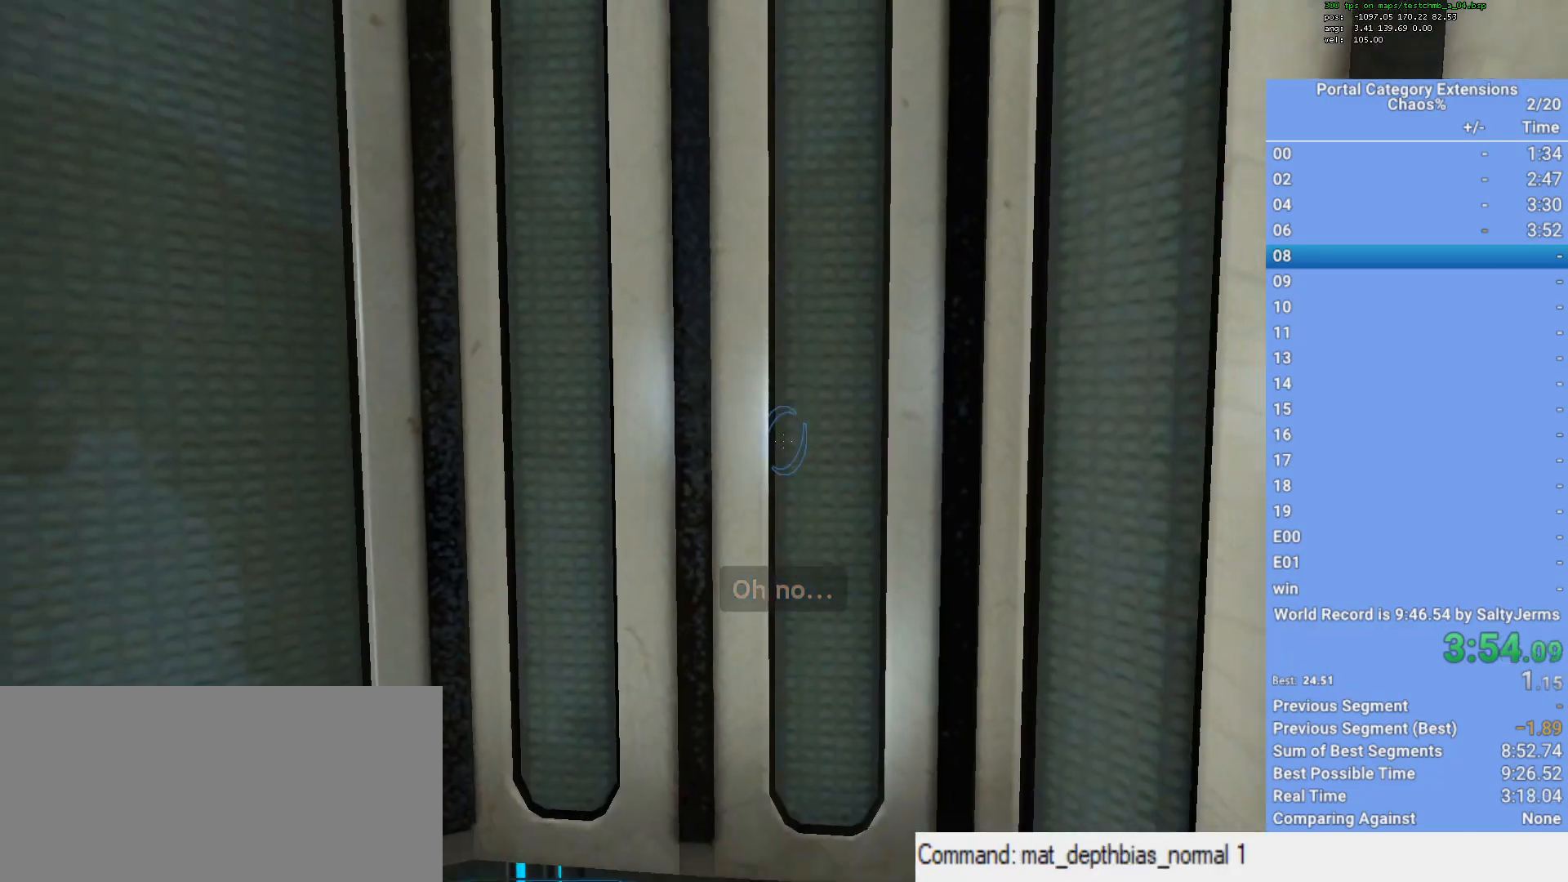
{"keys": ["d", "s", "shift"], "mouse": [], "events": [[300, "space", "down"], [450, "space", "up"], [500, "d", "down"], [500, "shift", "down"]]}
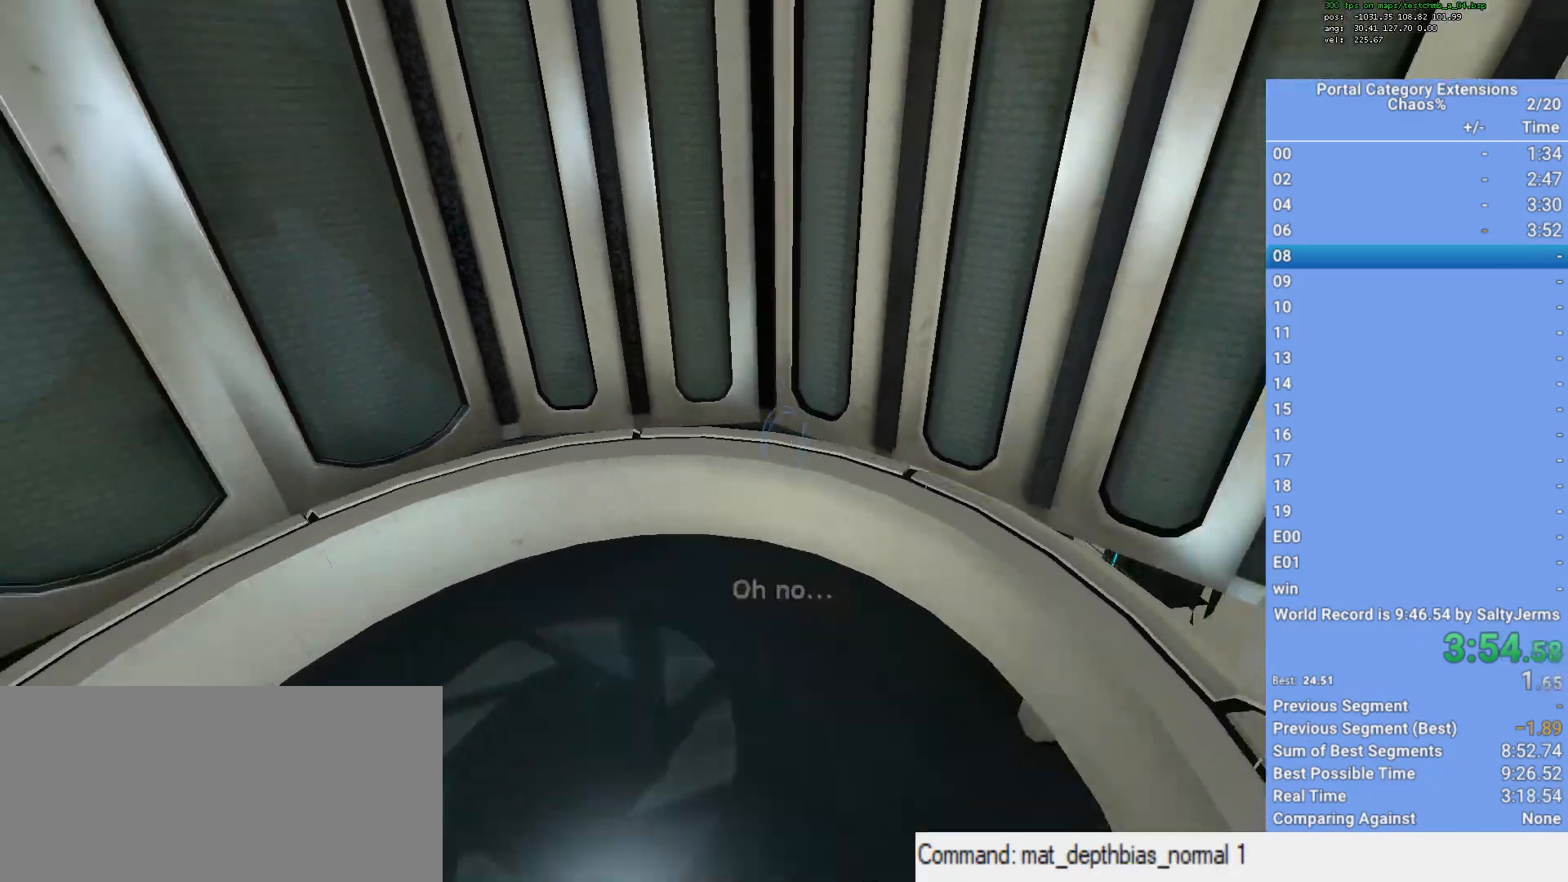
{"keys": ["d", "shift"], "mouse": [], "events": [[33, "s", "up"]]}
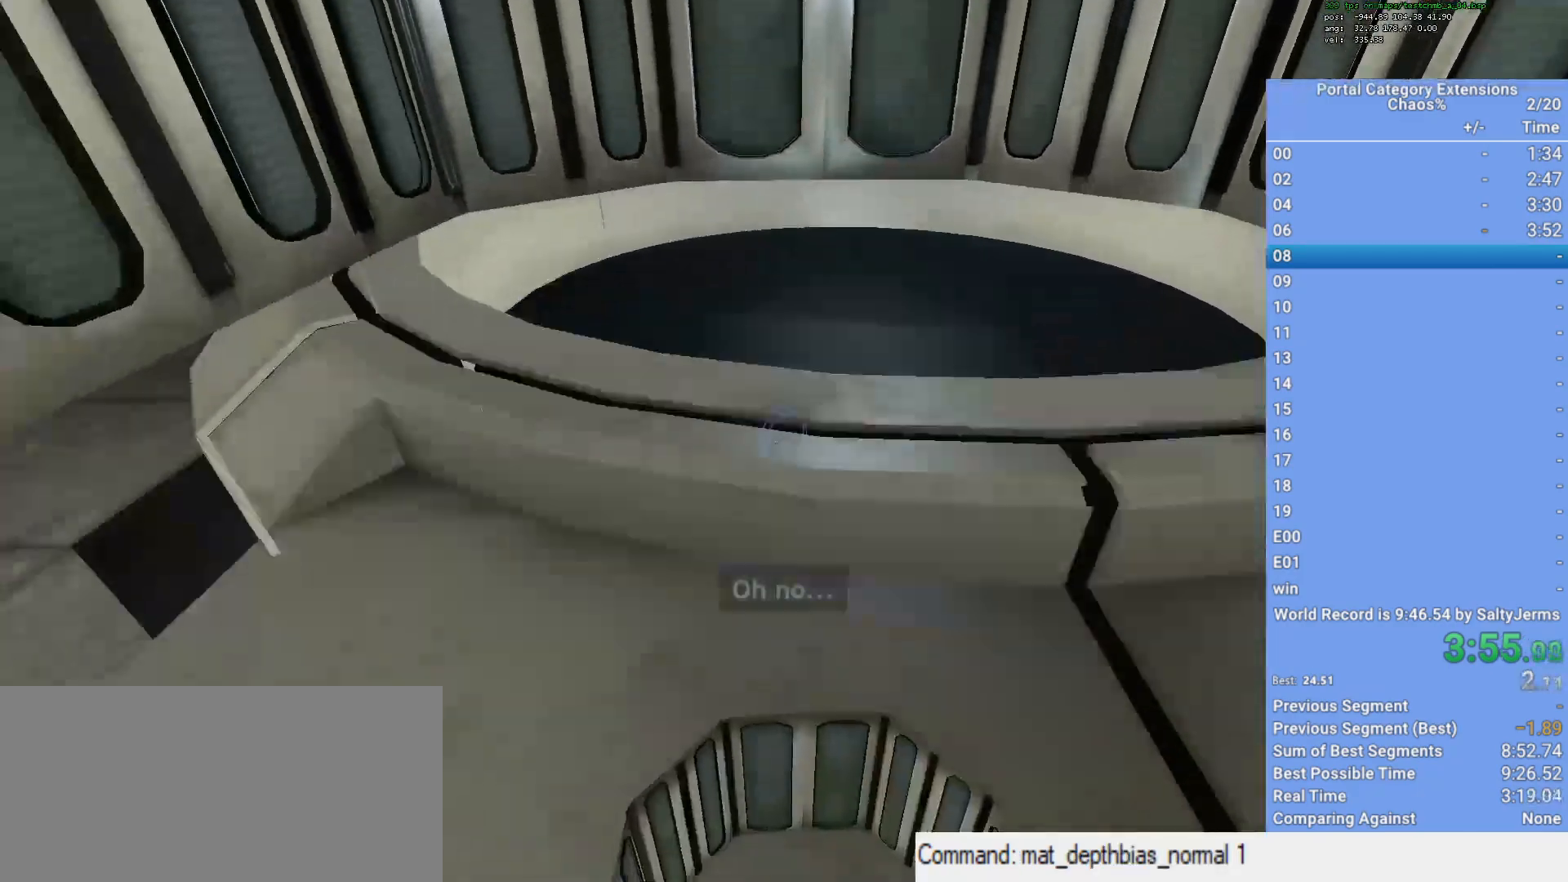
{"keys": ["a", "shift"], "mouse": [], "events": [[100, "mouse_wheel_up", "down"], [233, "d", "up"], [233, "mouse_wheel_up", "up"], [283, "a", "down"], [283, "mouse_wheel_up", "down"], [383, "mouse_wheel_up", "up"], [417, "mouse_wheel_up", "down"], [467, "mouse_wheel_up", "up"]]}
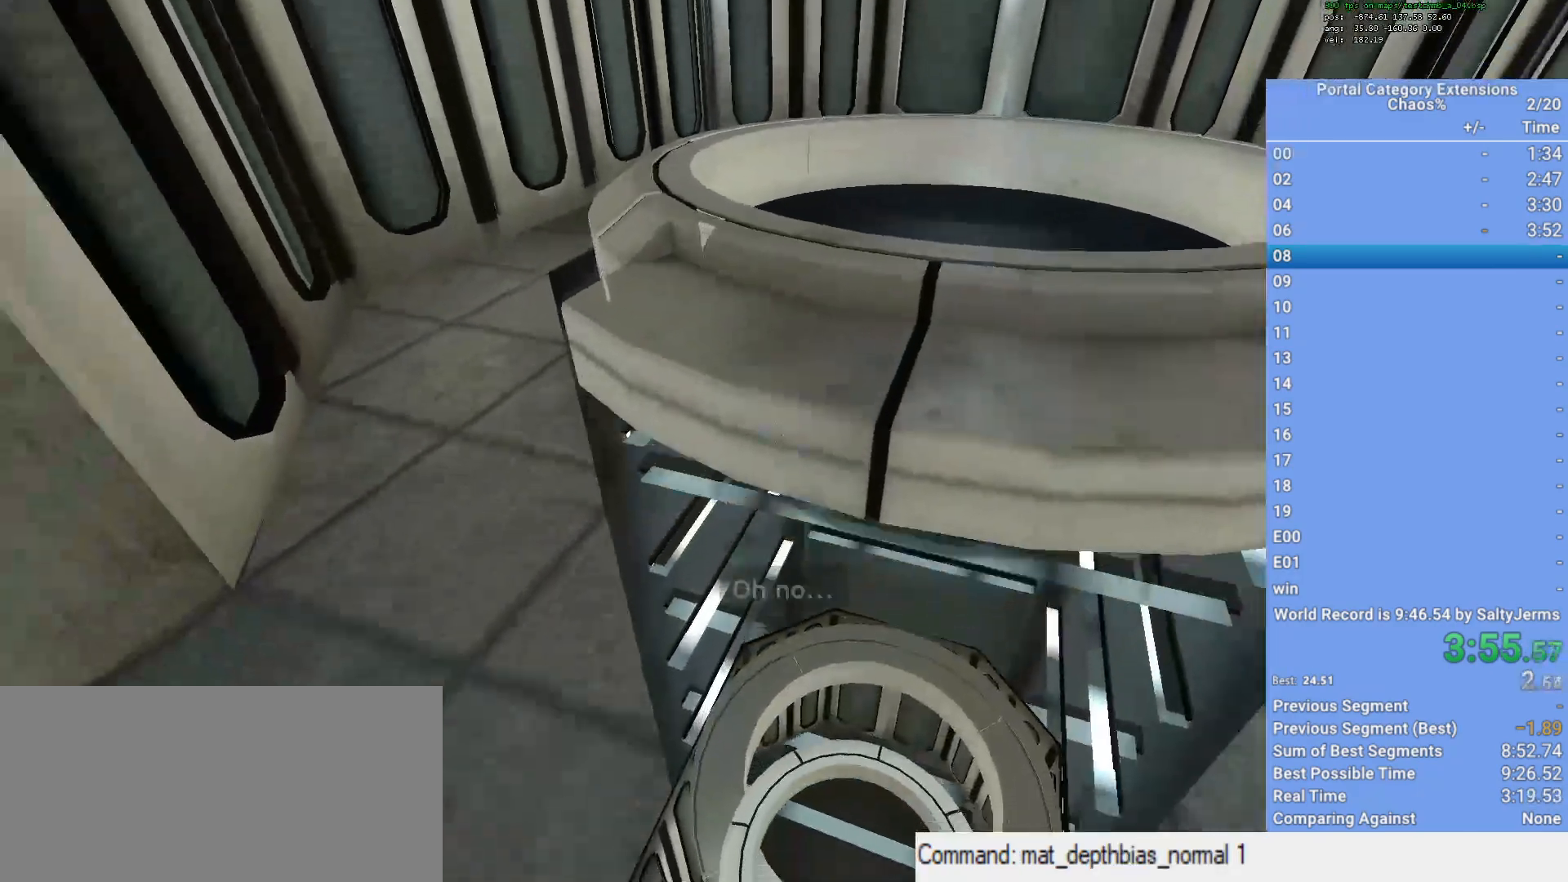
{"keys": ["s"], "mouse": [], "events": [[67, "mouse_wheel_down", "down"], [117, "mouse_wheel_down", "up"], [150, "mouse_wheel_down", "down"], [350, "mouse_wheel_down", "up"], [433, "shift", "up"], [483, "a", "up"], [483, "s", "down"]]}
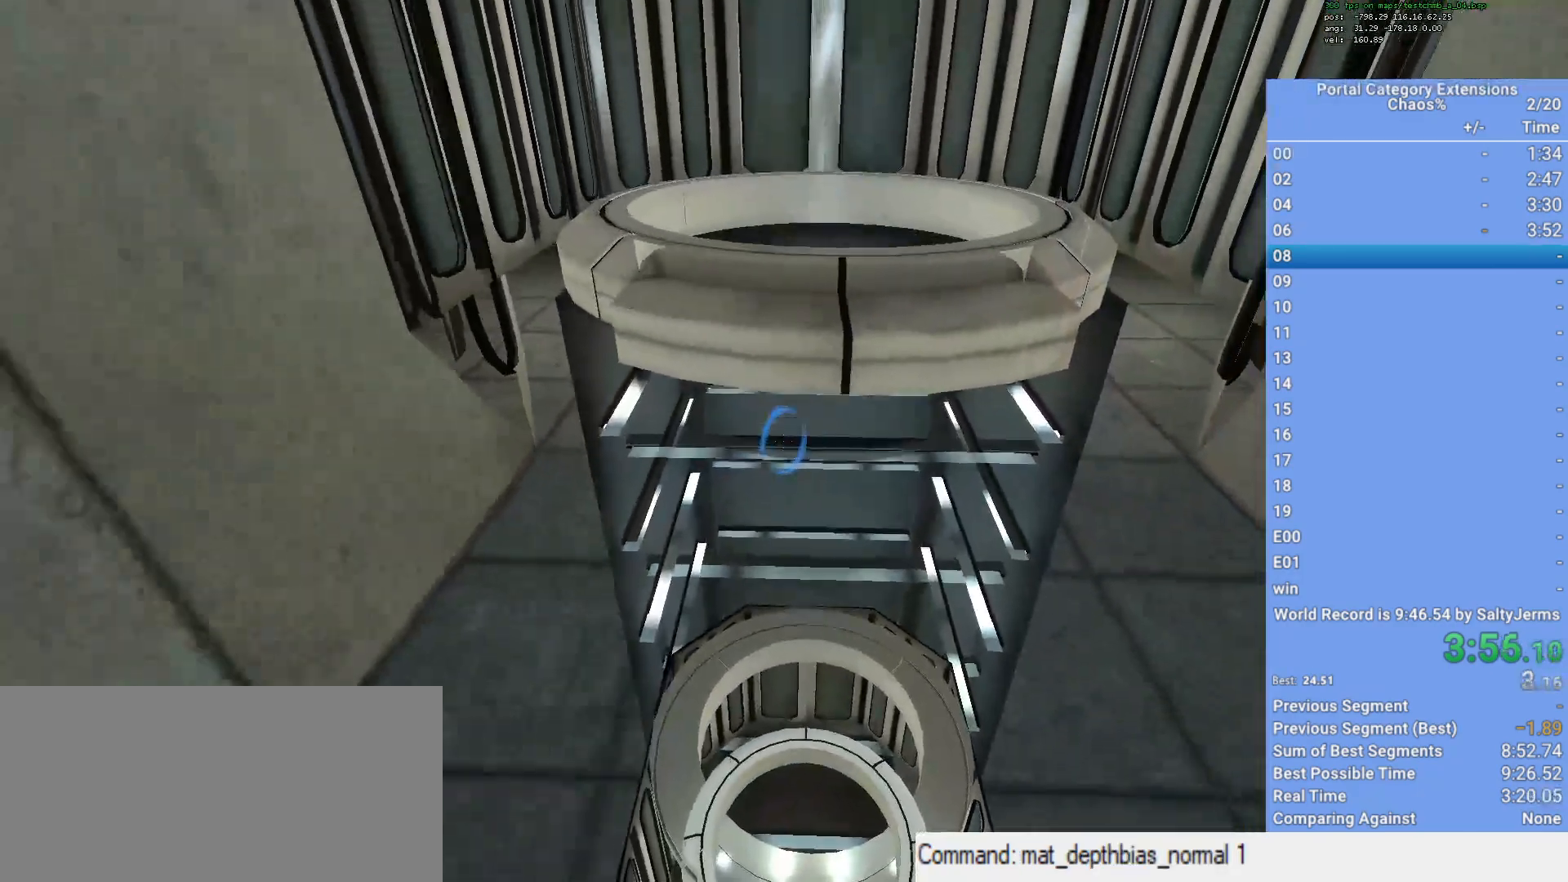
{"keys": ["s", "space"], "mouse": [], "events": [[367, "space", "down"]]}
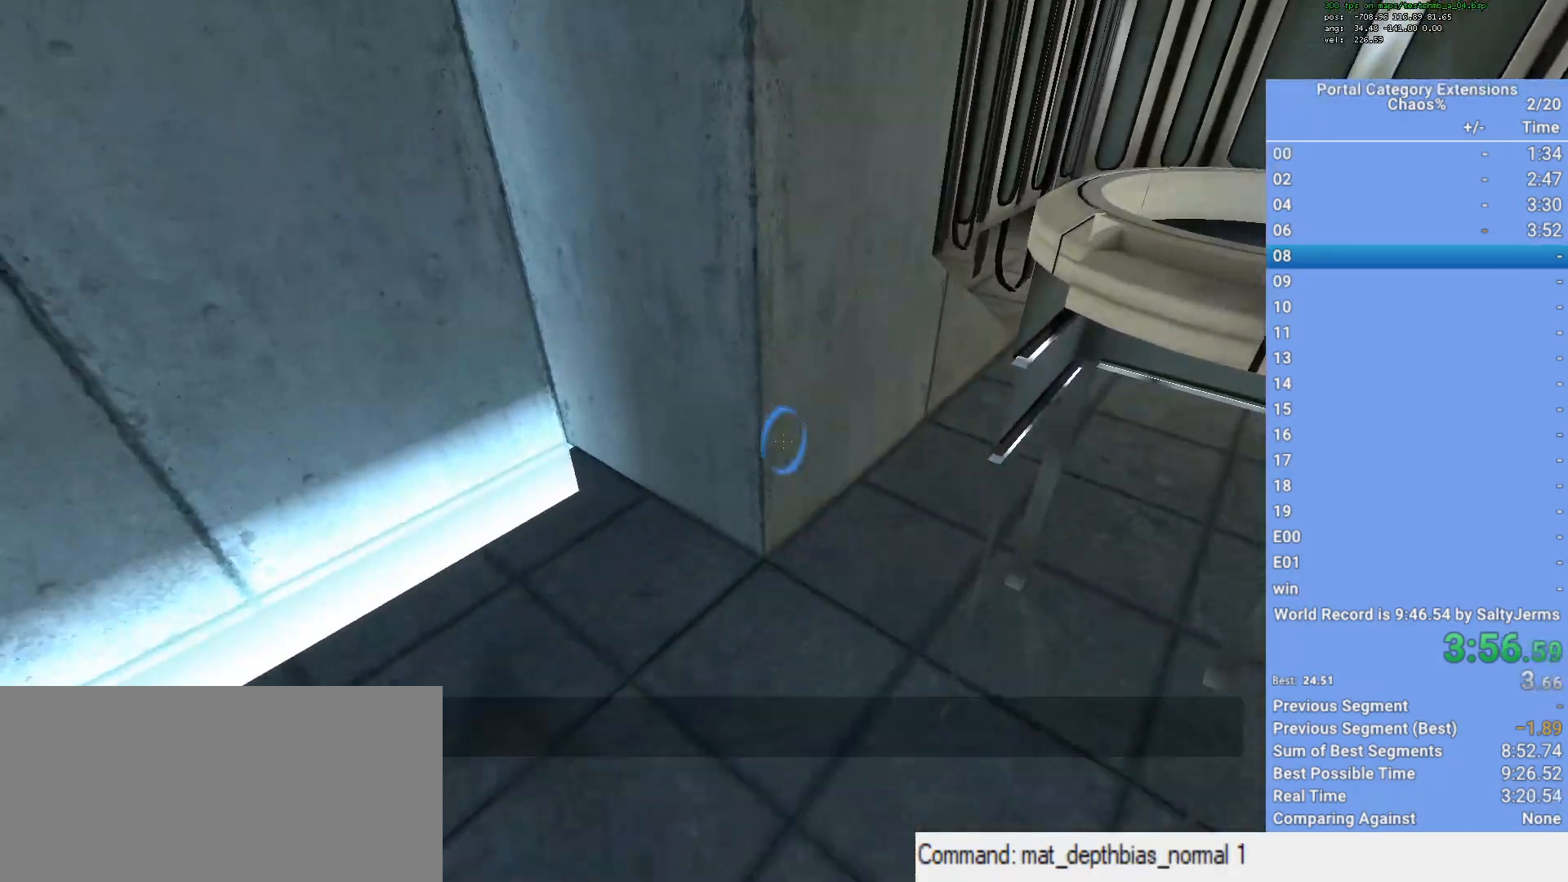
{"keys": ["a", "shift"], "mouse": ["wheel_up"], "events": [[17, "s", "up"], [17, "shift", "down"], [17, "space", "up"], [50, "a", "down"], [433, "mouse_wheel_up", "down"]]}
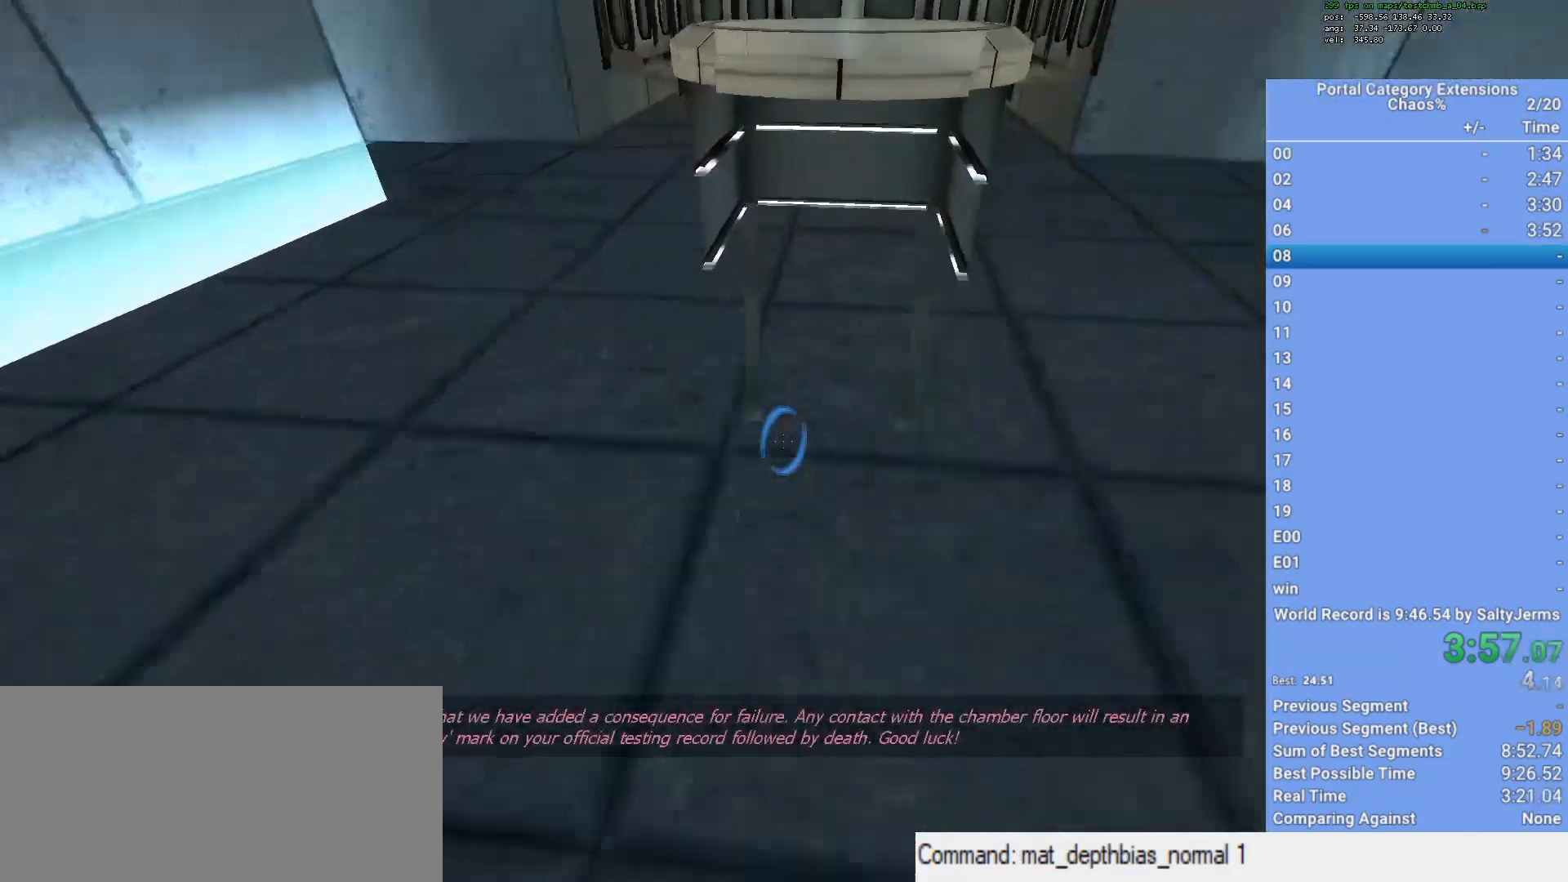
{"keys": ["a", "shift"], "mouse": ["wheel_down"], "events": [[250, "mouse_wheel_up", "up"], [300, "mouse_wheel_up", "down"], [350, "mouse_wheel_up", "up"], [483, "mouse_wheel_down", "down"]]}
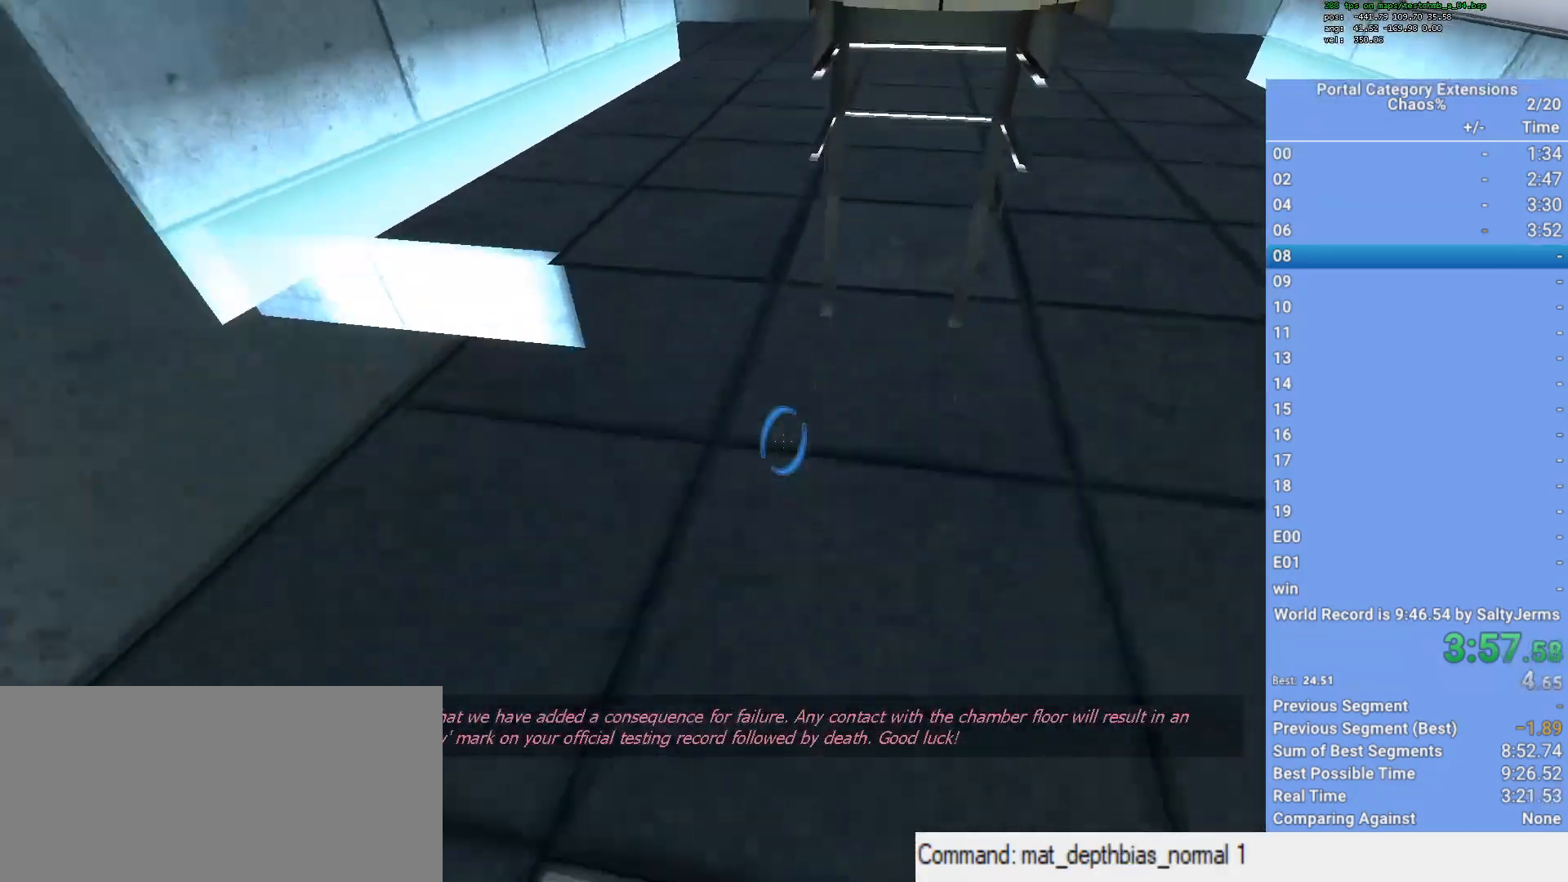
{"keys": ["a", "w"], "mouse": [], "events": [[217, "mouse_wheel_down", "up"], [217, "shift", "up"], [367, "w", "down"]]}
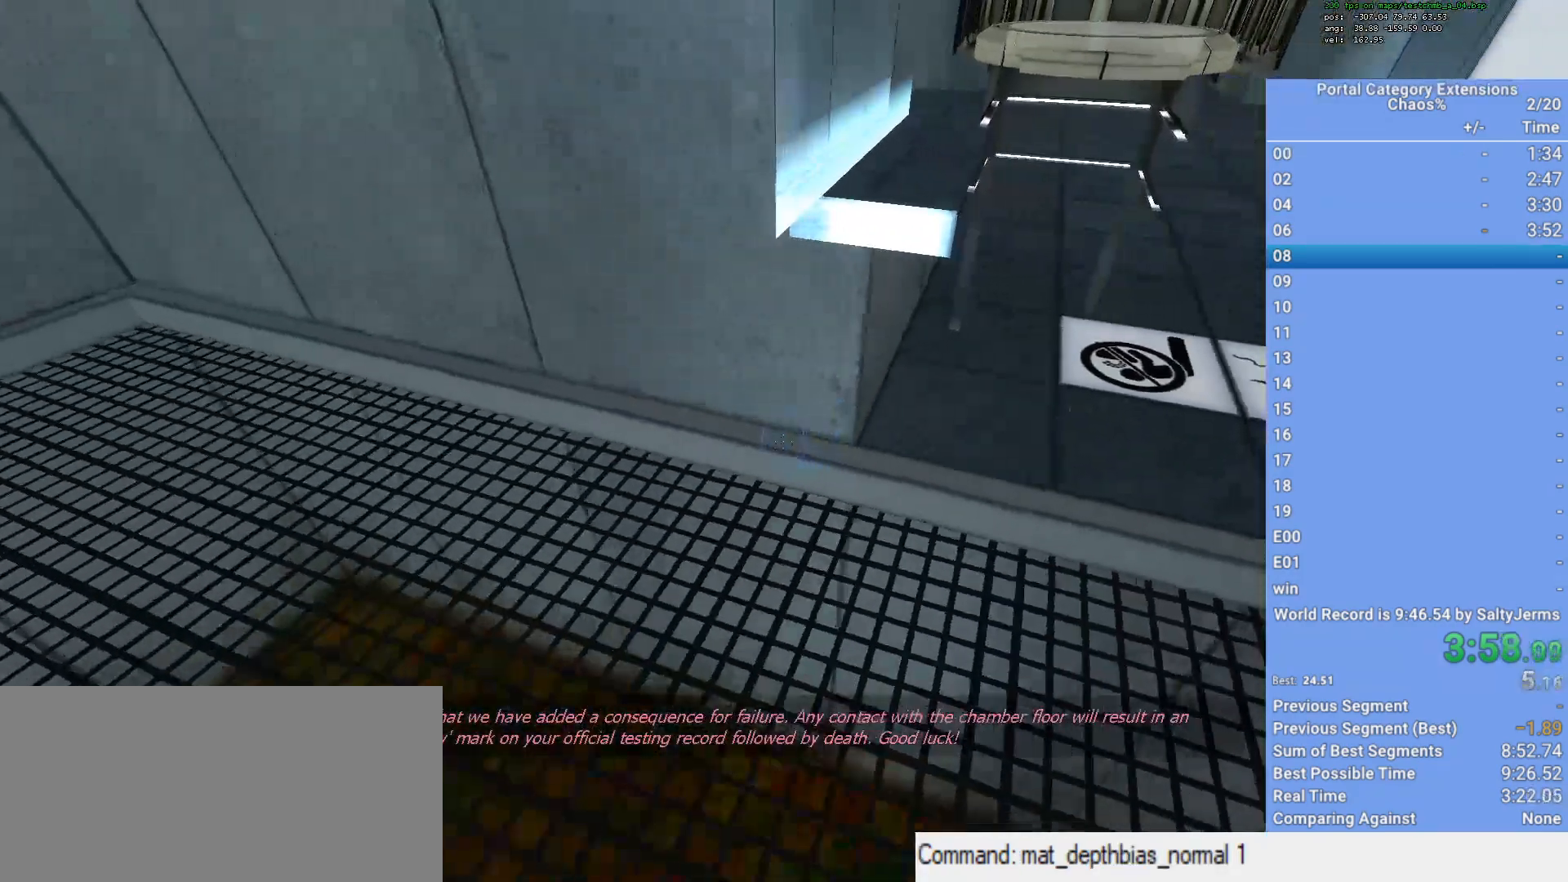
{"keys": ["w"], "mouse": [], "events": [[250, "a", "up"], [250, "mouse_left", "down"], [300, "d", "down"], [333, "mouse_left", "up"], [383, "d", "up"]]}
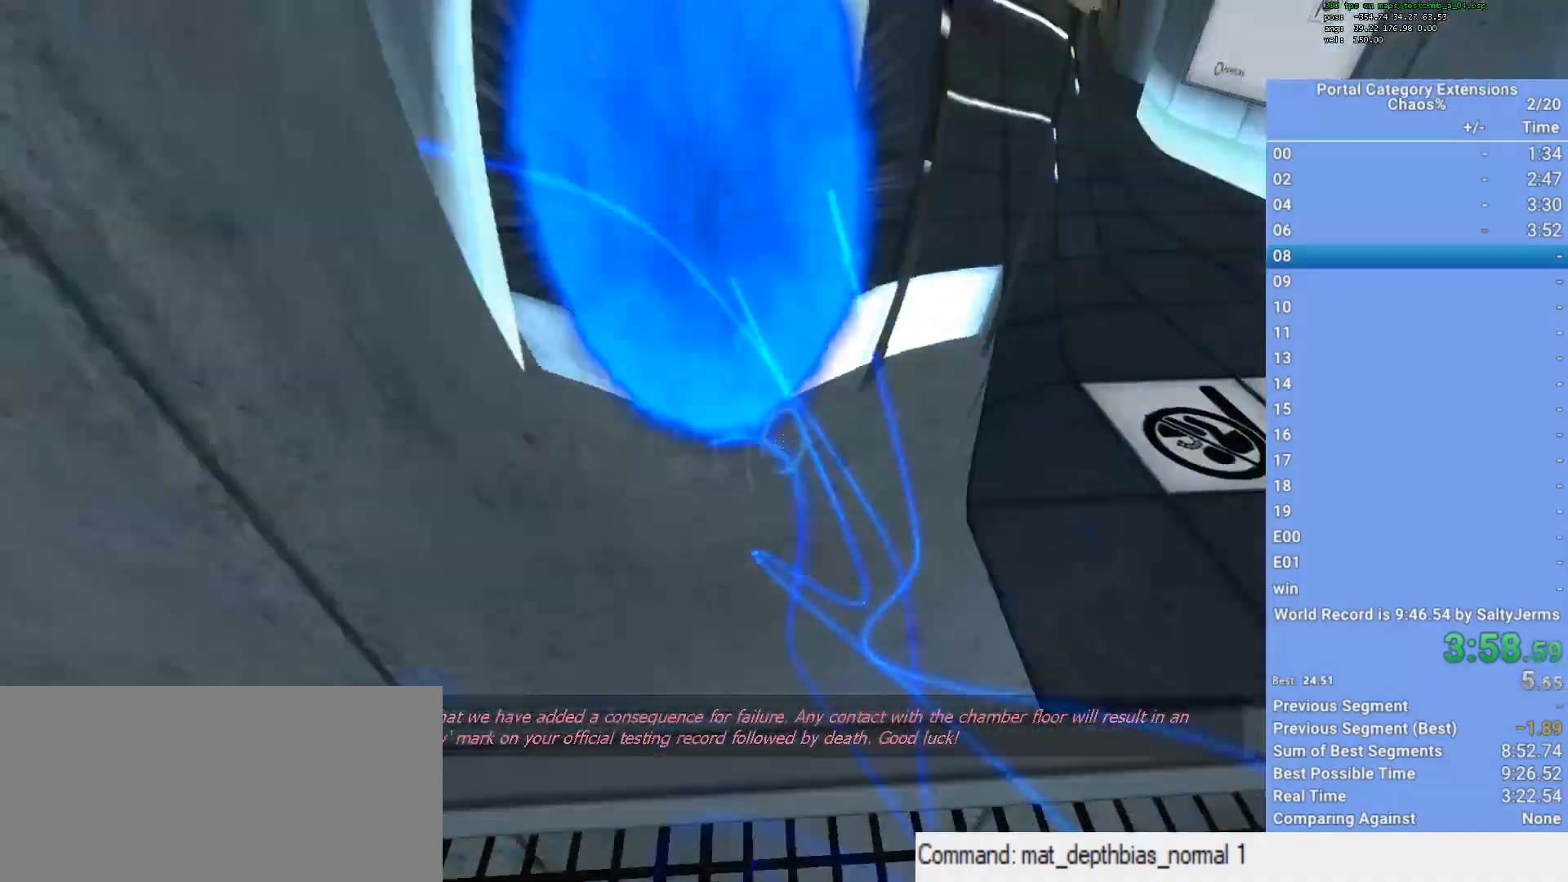
{"keys": [], "mouse": [], "events": [[67, "w", "up"]]}
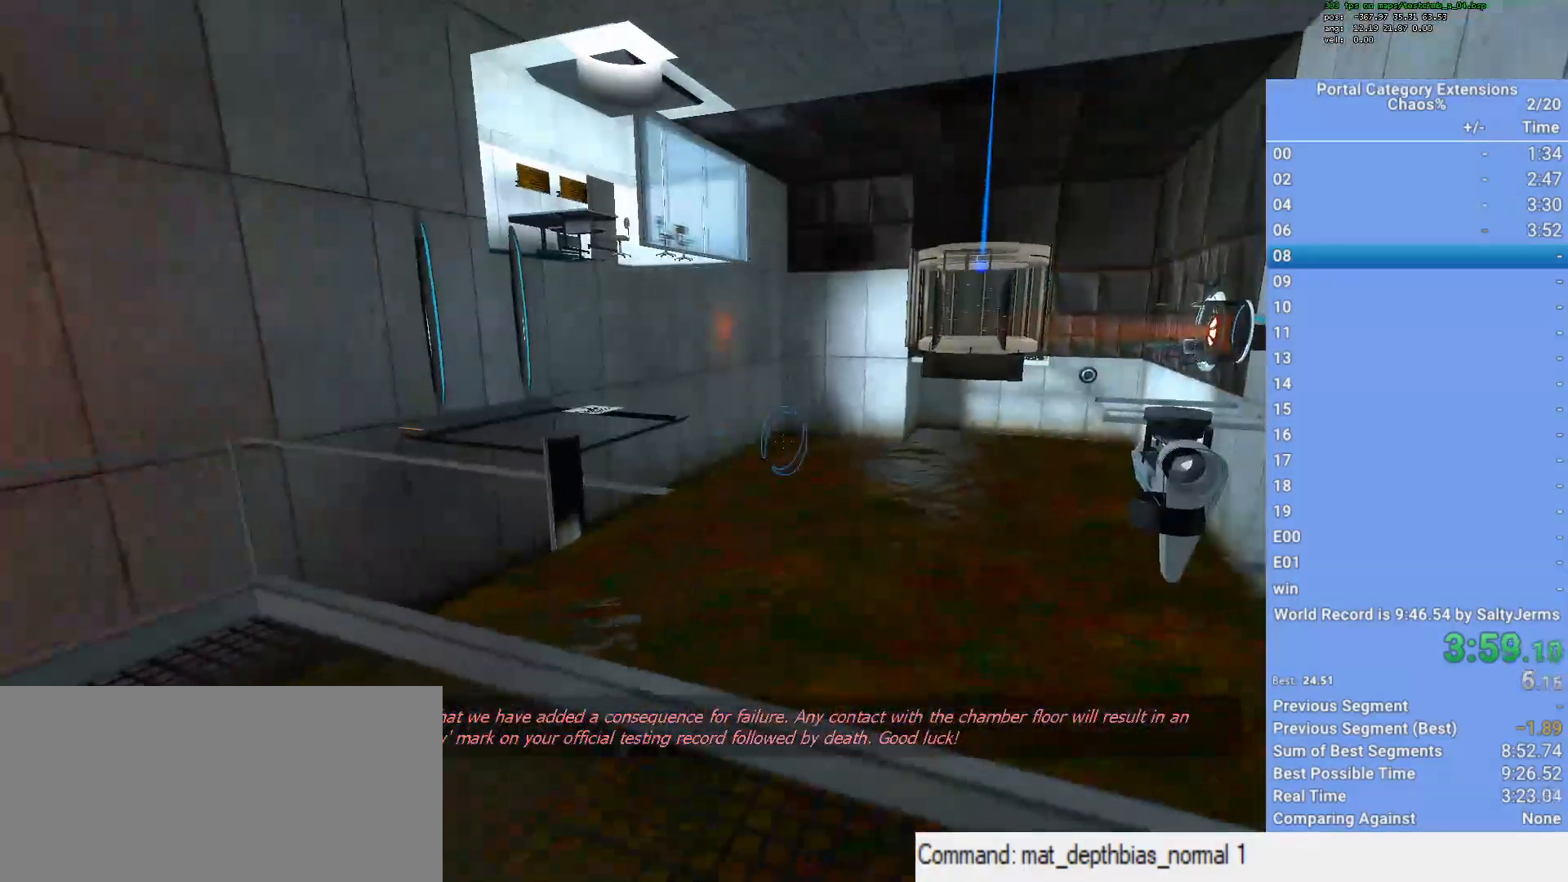
{"keys": [], "mouse": [], "events": [[217, "q", "down"], [317, "q", "up"]]}
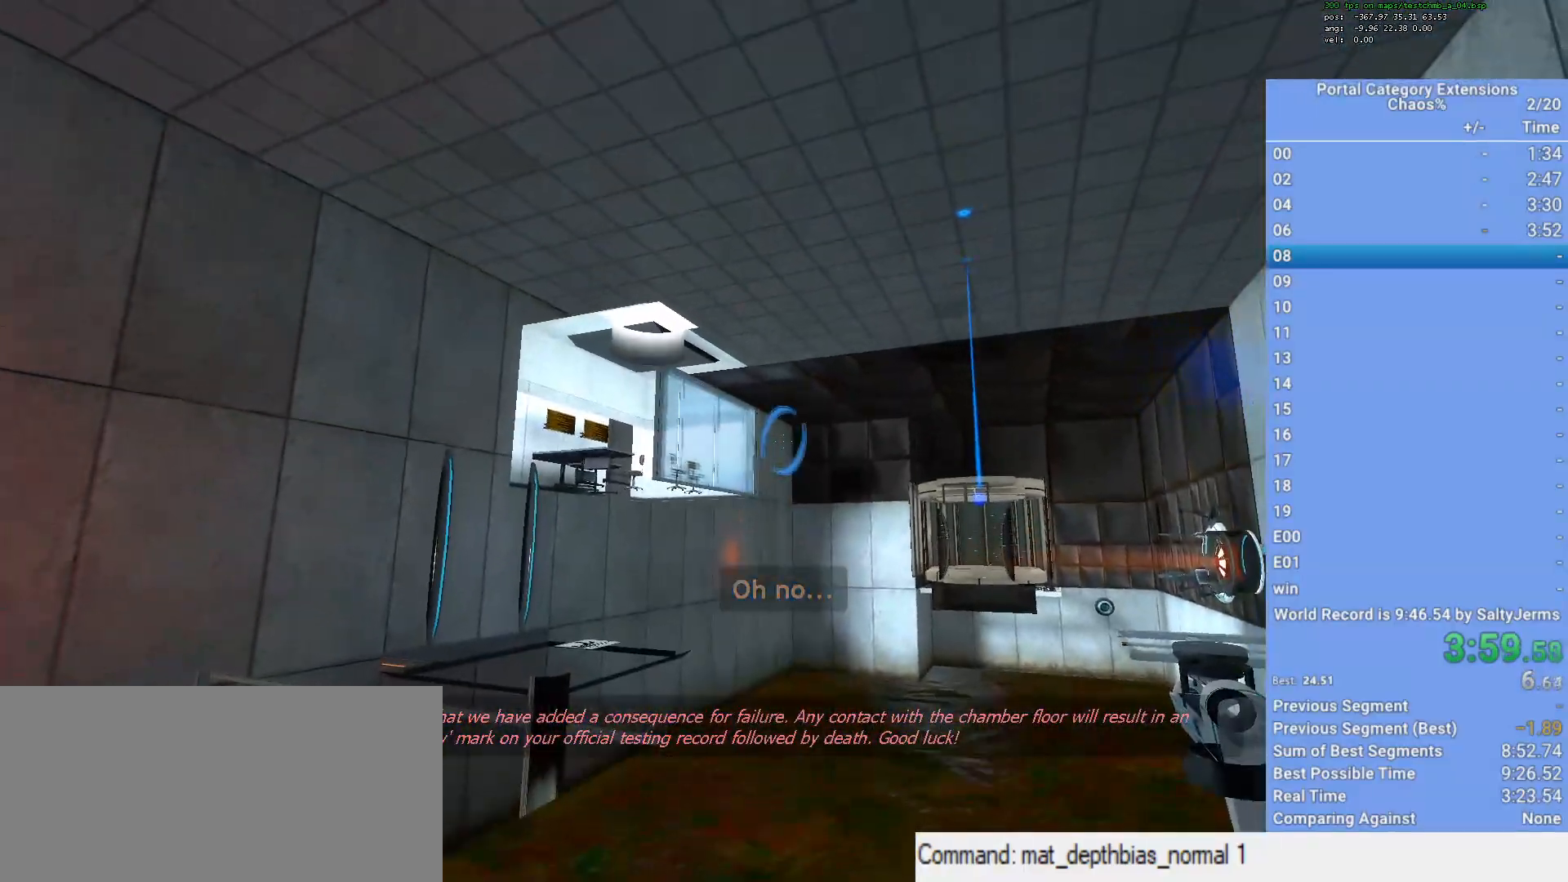
{"keys": [], "mouse": [], "events": [[233, "mouse_left", "down"], [233, "s", "down"], [383, "mouse_left", "up"], [467, "s", "up"]]}
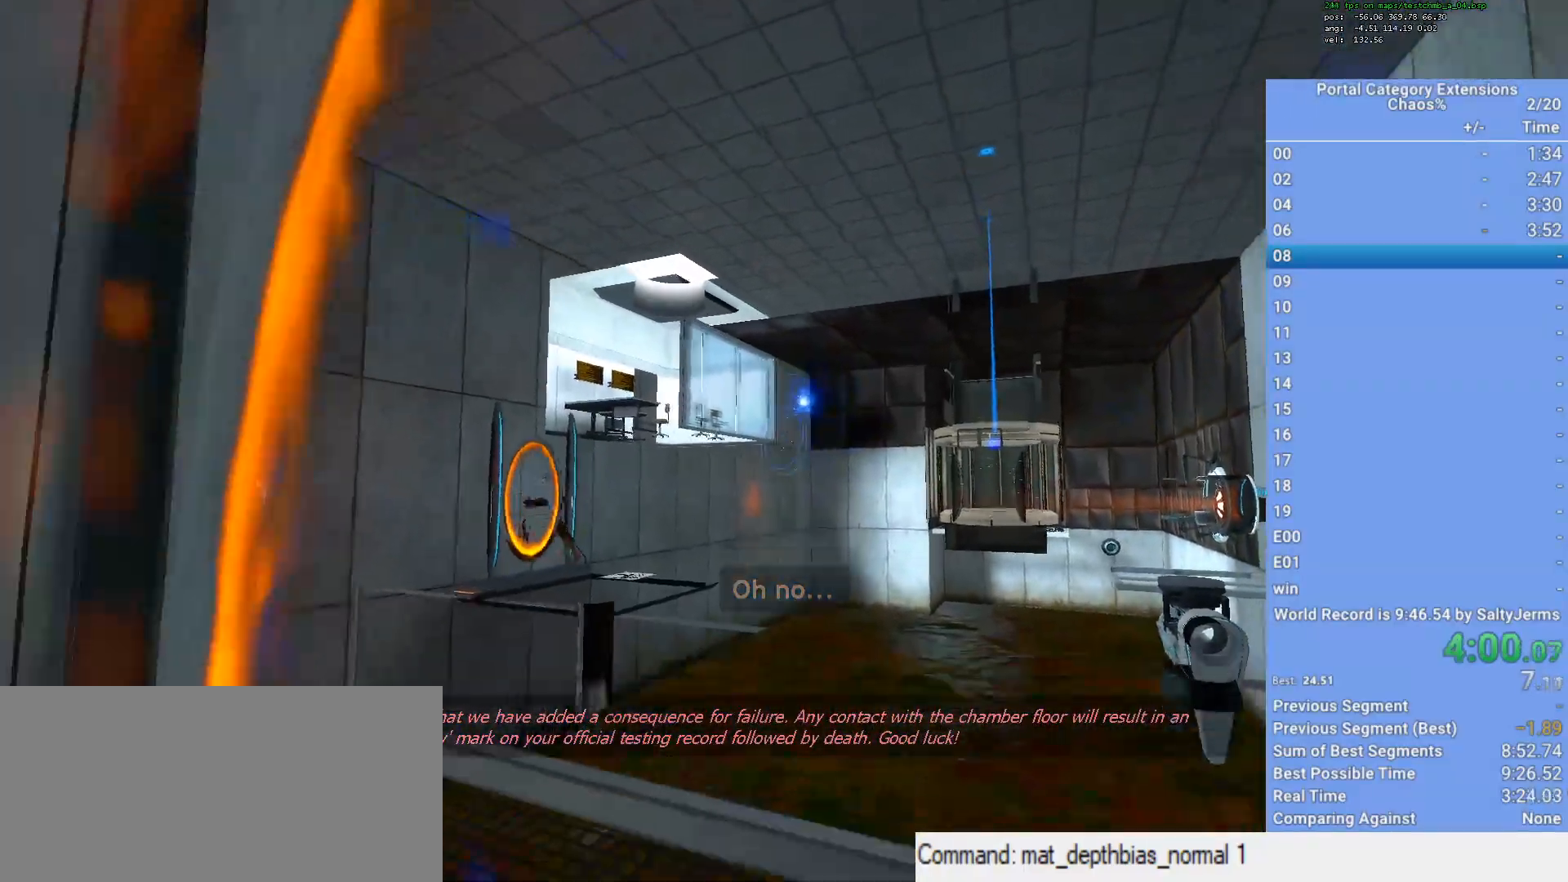
{"keys": ["w"], "mouse": ["wheel_up"], "events": [[117, "w", "down"], [200, "q", "down"], [333, "q", "up"], [400, "mouse_wheel_up", "down"]]}
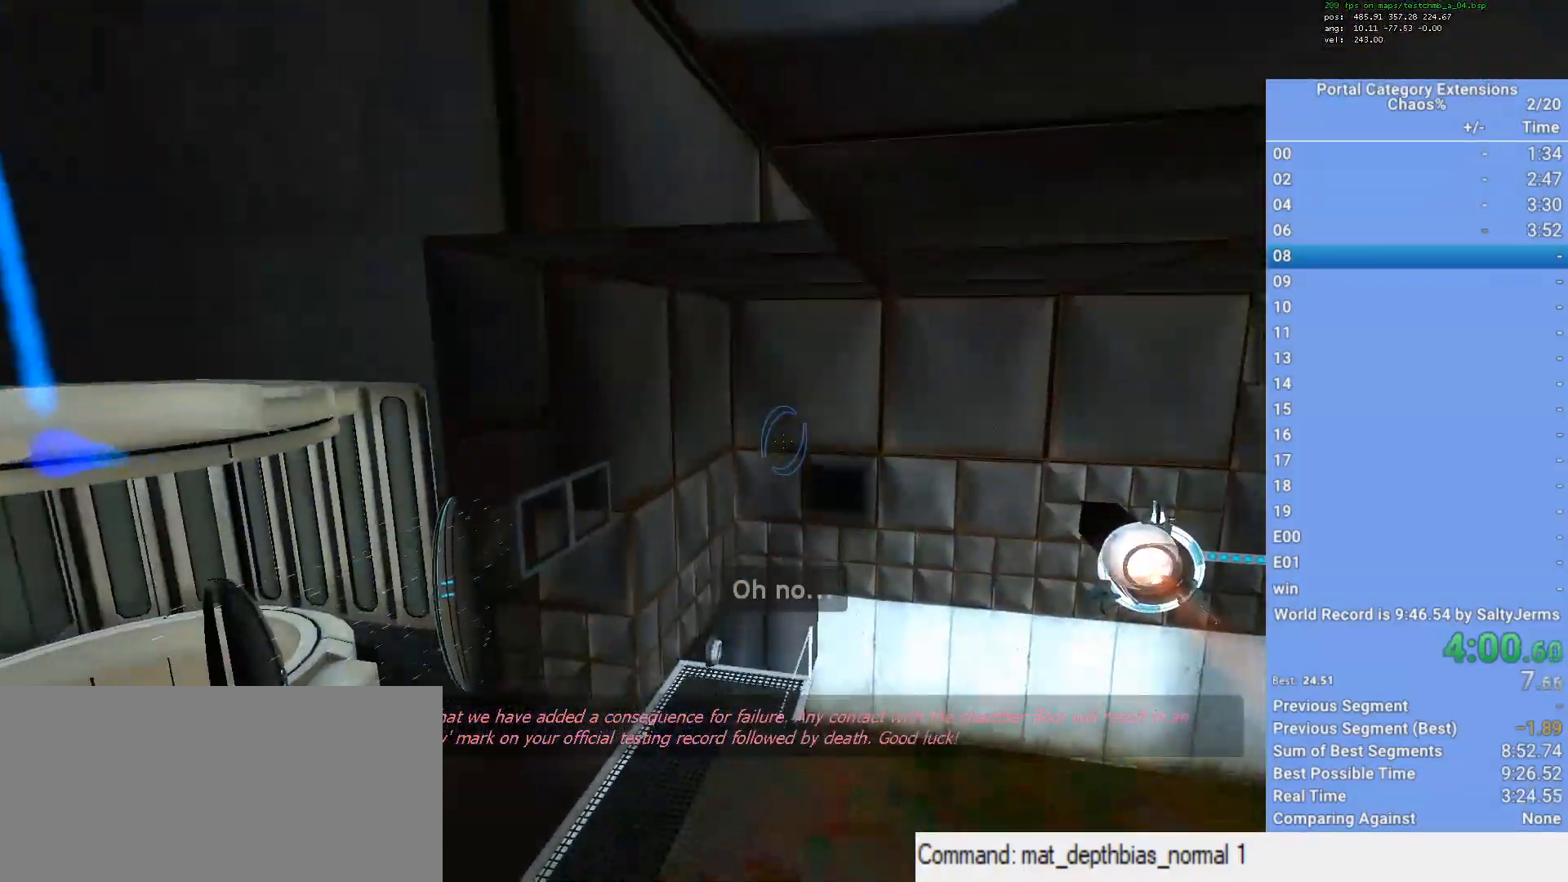
{"keys": ["w"], "mouse": ["wheel_down"], "events": [[83, "mouse_wheel_up", "up"], [133, "mouse_wheel_up", "down"], [183, "mouse_wheel_up", "up"], [317, "mouse_wheel_down", "down"]]}
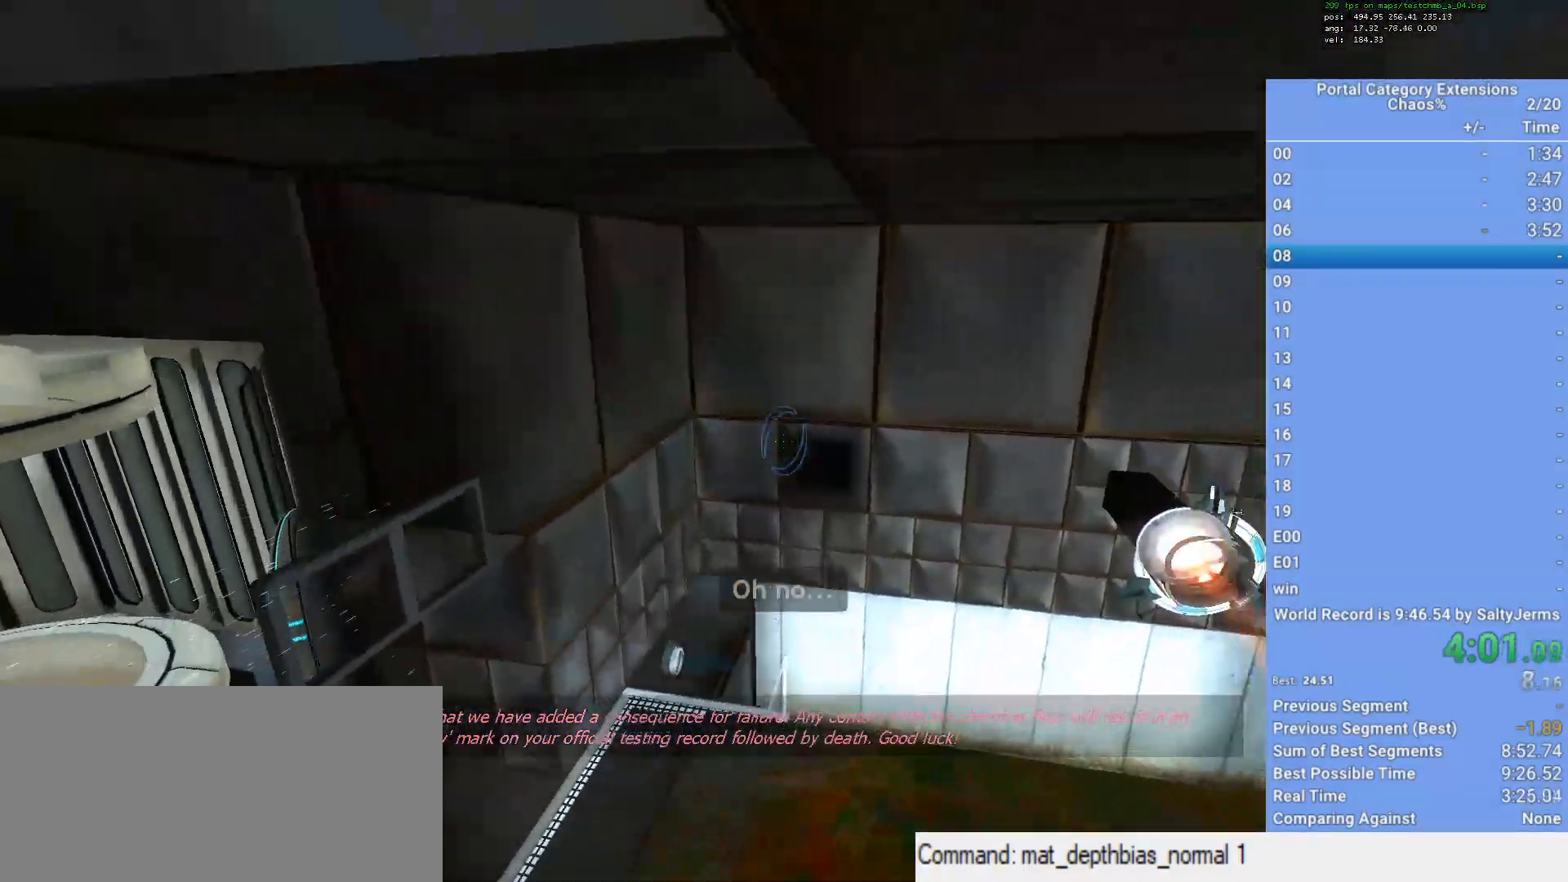
{"keys": ["a", "shift"], "mouse": [], "events": [[50, "mouse_wheel_down", "up"], [283, "shift", "down"], [383, "a", "down"], [433, "w", "up"]]}
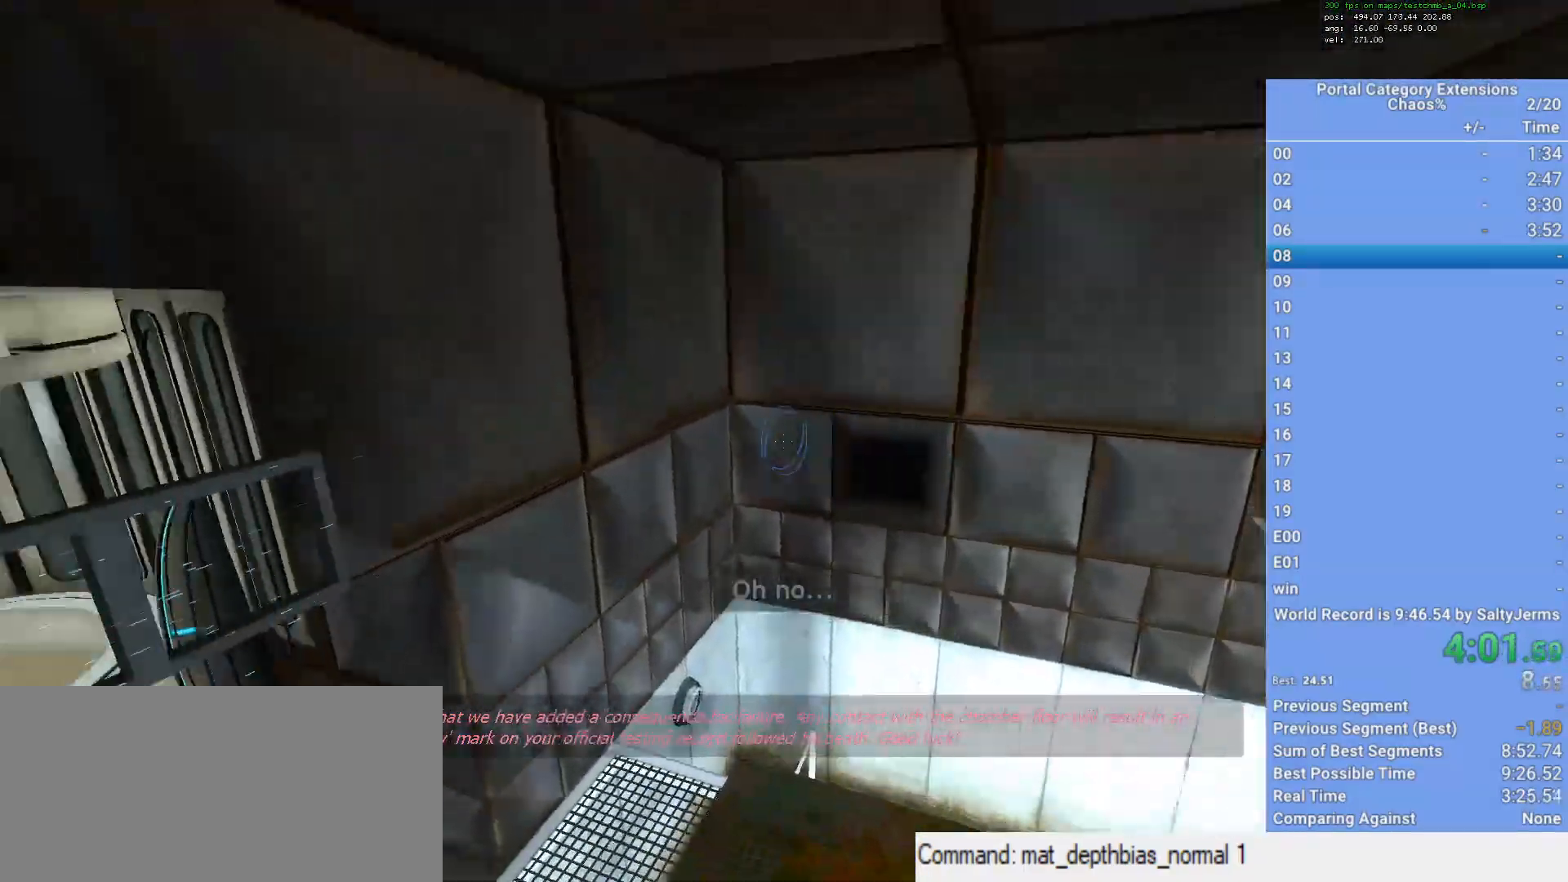
{"keys": ["a", "w"], "mouse": [], "events": [[483, "shift", "up"], [483, "w", "down"]]}
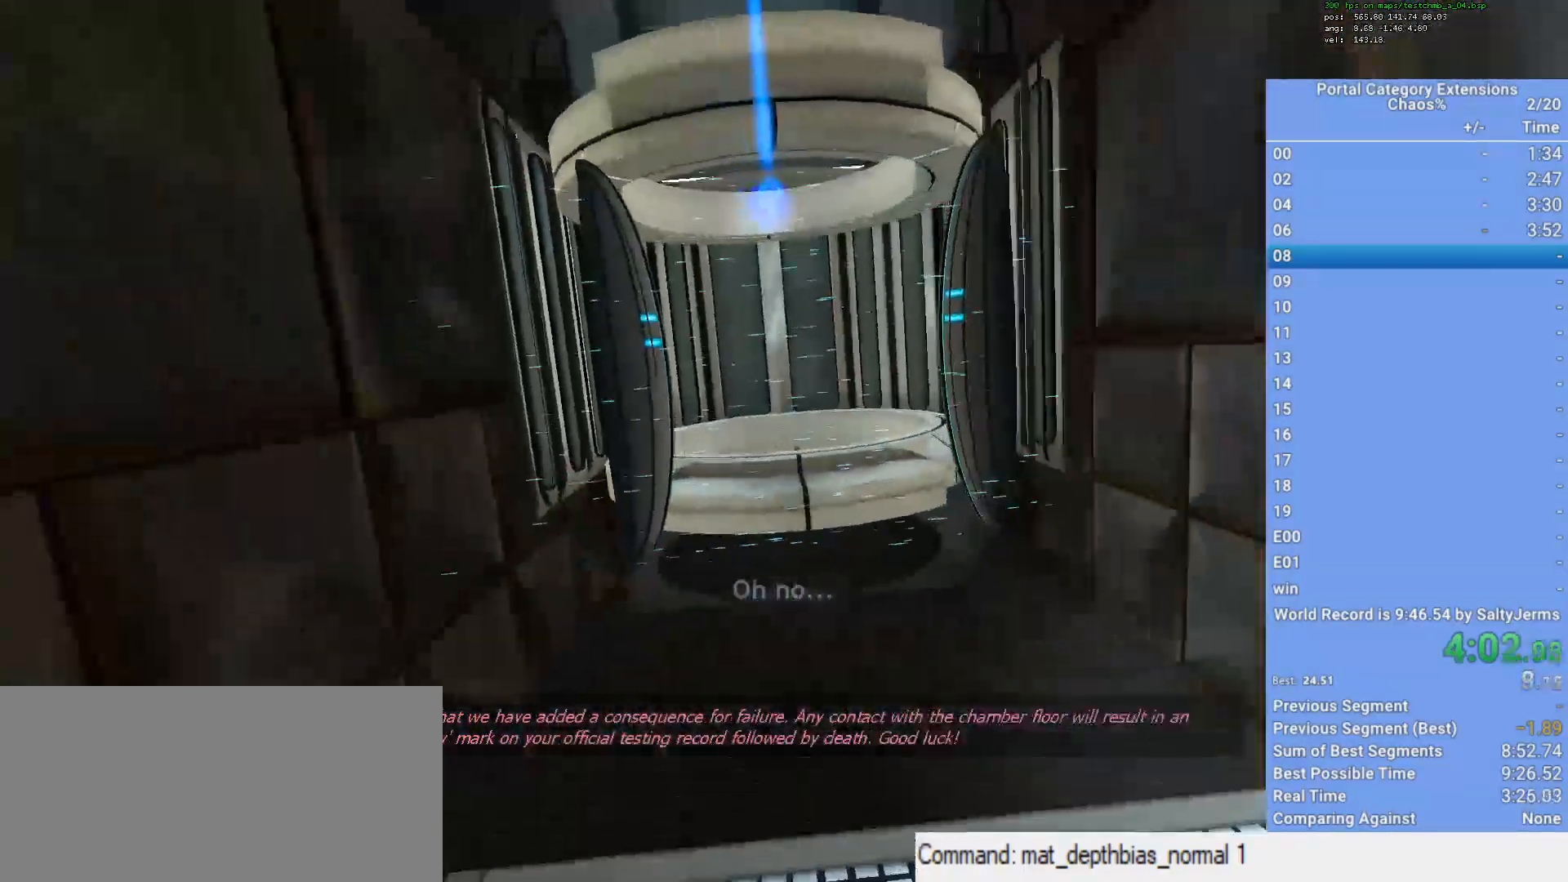
{"keys": ["w"], "mouse": ["wheel_down"], "events": [[83, "a", "up"], [350, "d", "down"], [500, "d", "up"], [500, "mouse_wheel_down", "down"]]}
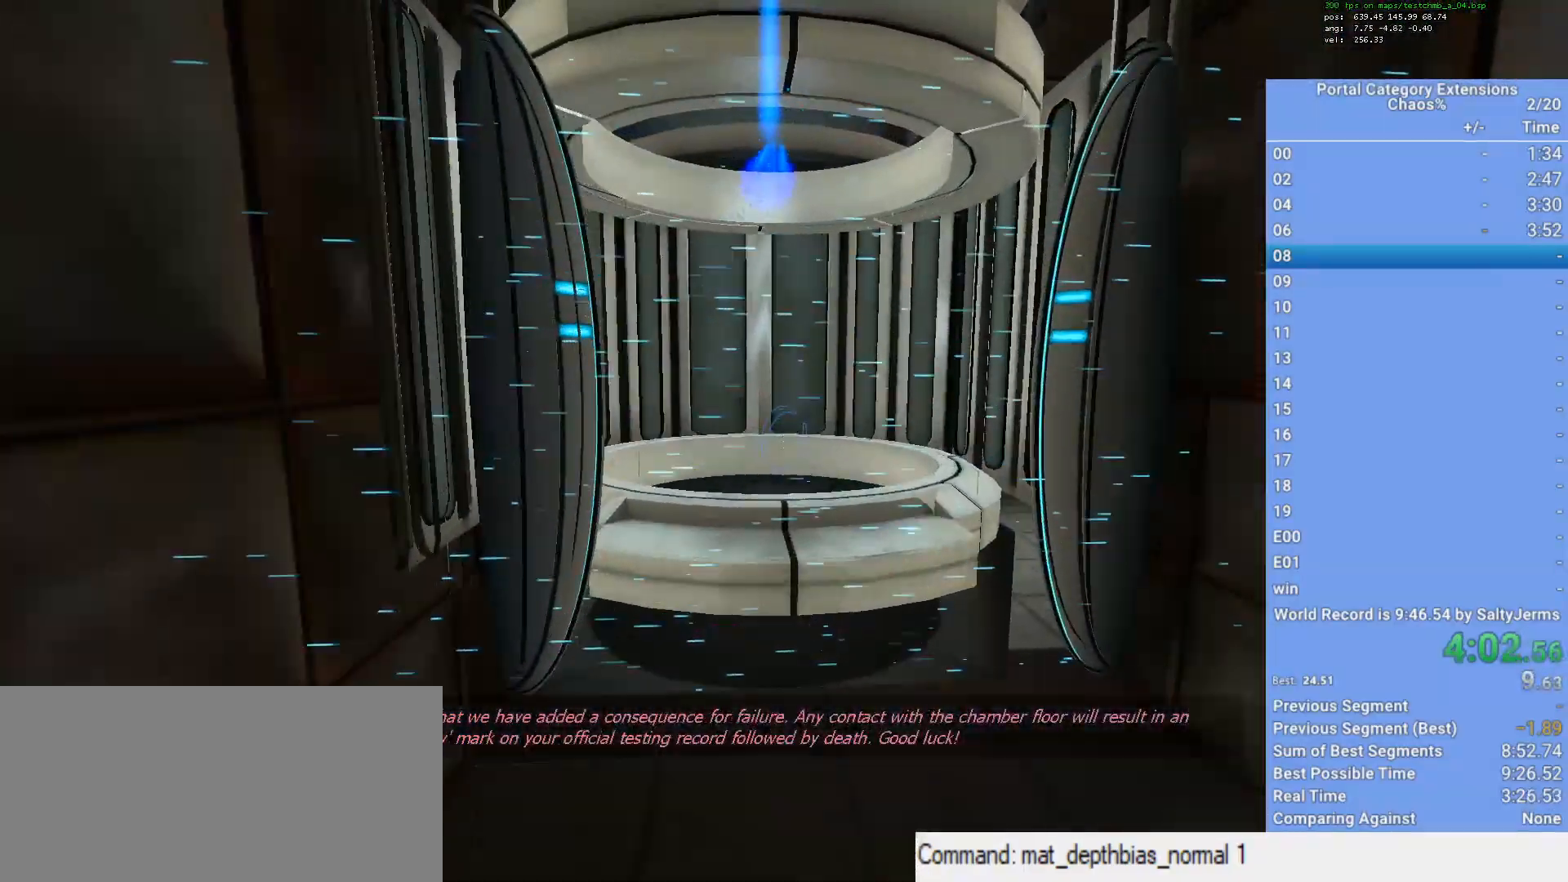
{"keys": ["w"], "mouse": [], "events": [[67, "mouse_wheel_down", "up"]]}